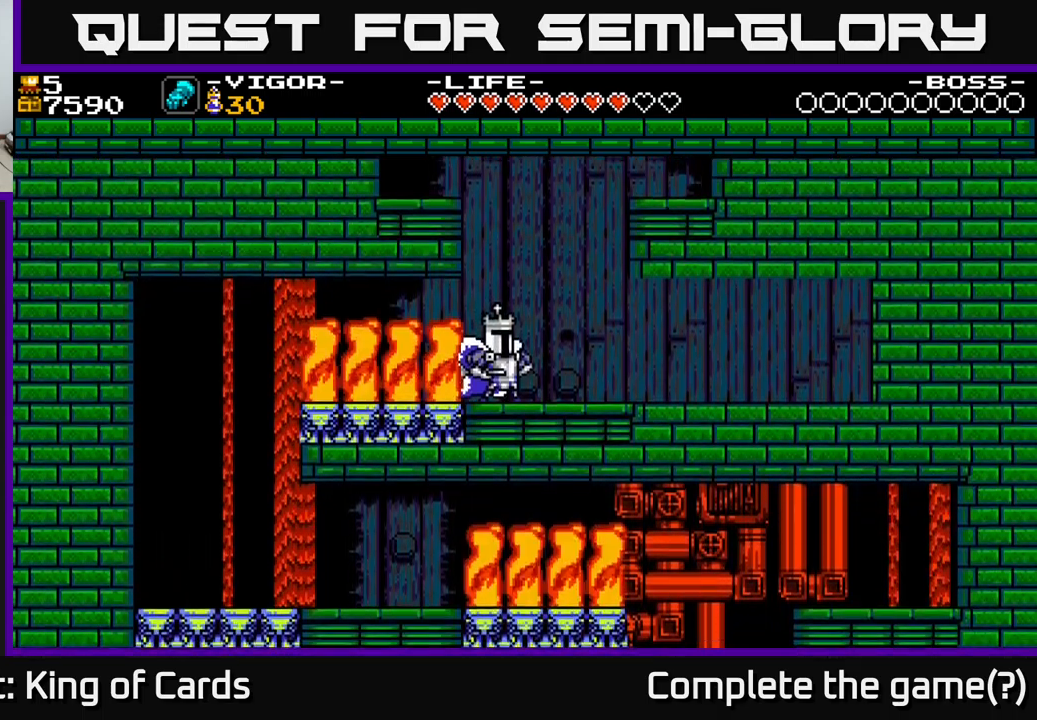
Gameplay with a controller (Xbox layout); each line is a JSON object with the inputs held at the frame after it. "events" lists button and stick changes between this image and that frame as [ms after this image, input, new state], when the widget could be followed in between. Not read: left_stick.
{"buttons": [], "right_stick": "center", "events": []}
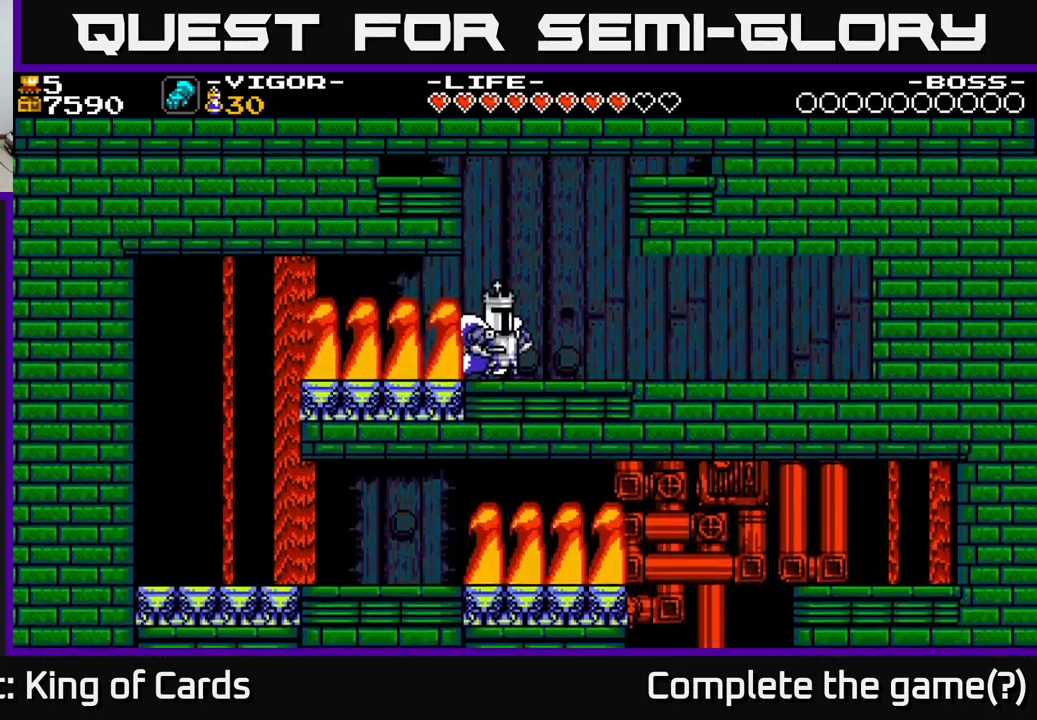
{"buttons": [], "right_stick": "center", "events": []}
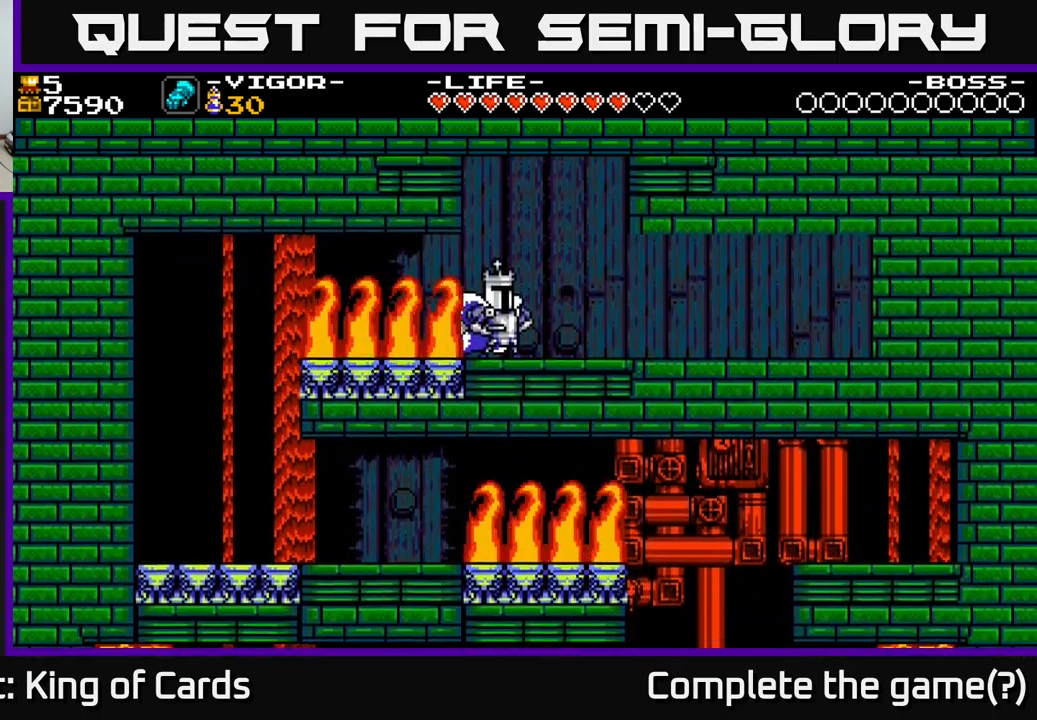
{"buttons": ["DPAD_LEFT"], "right_stick": "center", "events": [[317, "DPAD_LEFT", "down"]]}
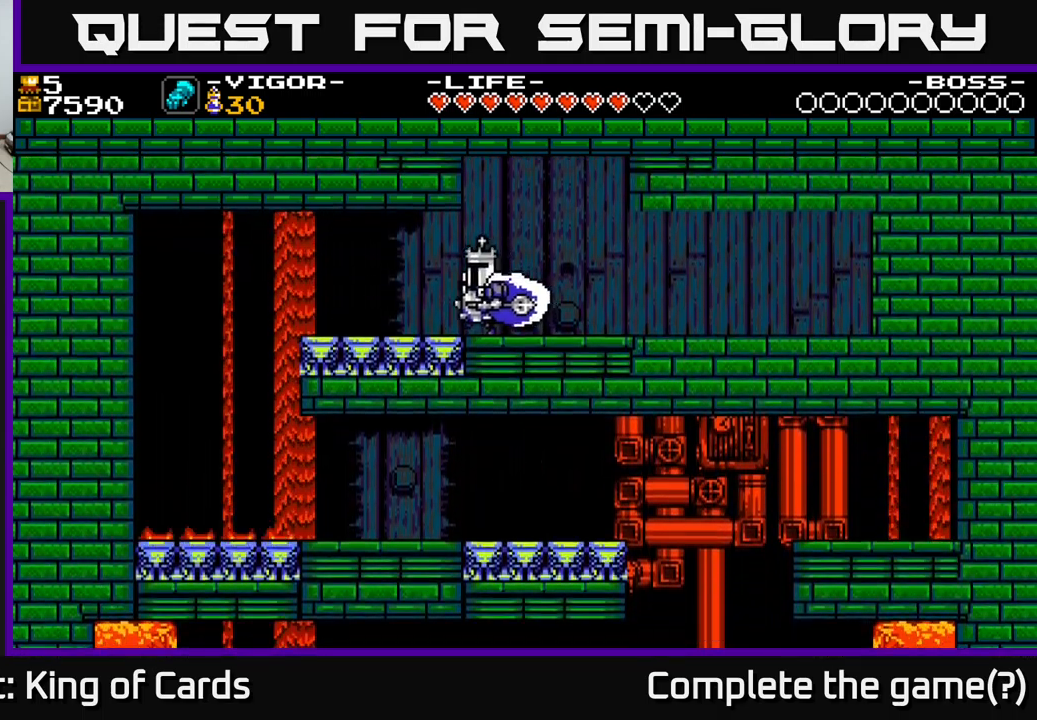
{"buttons": ["DPAD_LEFT"], "right_stick": "center", "events": [[300, "DPAD_LEFT", "up"], [500, "DPAD_LEFT", "down"]]}
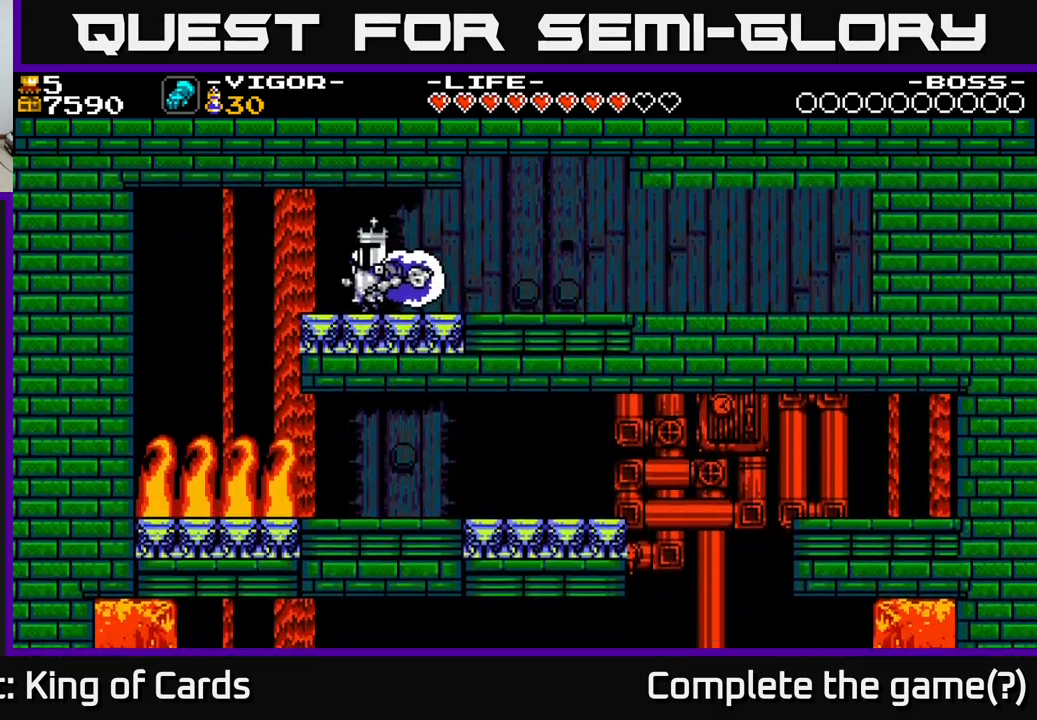
{"buttons": ["DPAD_LEFT"], "right_stick": "center", "events": []}
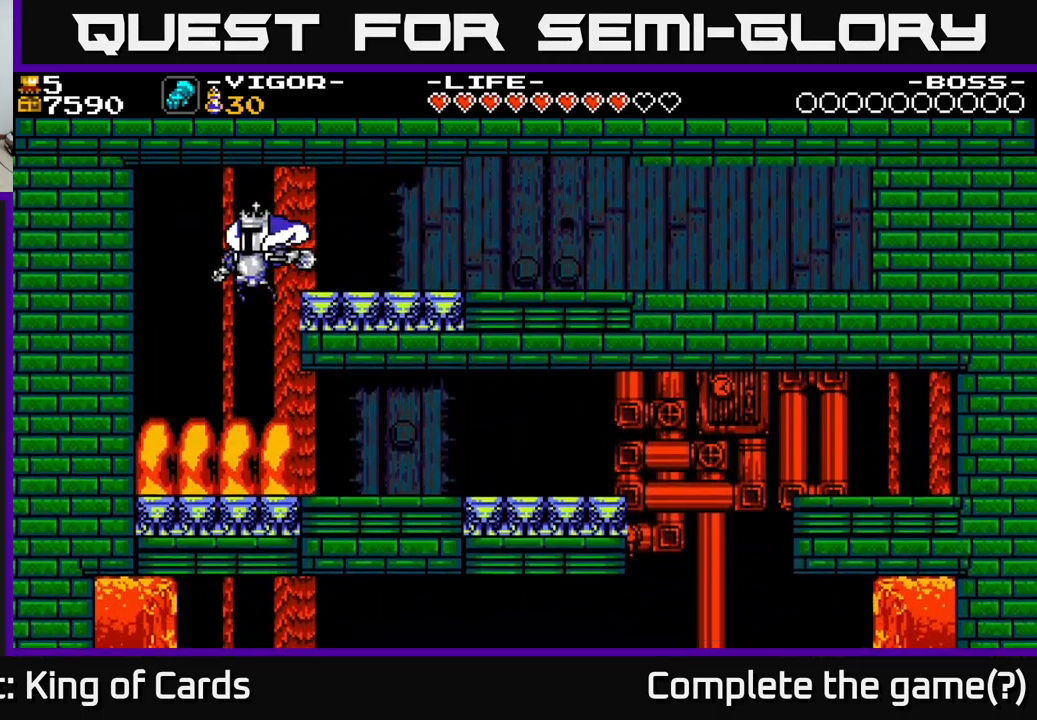
{"buttons": ["DPAD_RIGHT"], "right_stick": "center", "events": [[83, "DPAD_LEFT", "up"], [200, "DPAD_RIGHT", "down"], [283, "X", "down"], [400, "X", "up"]]}
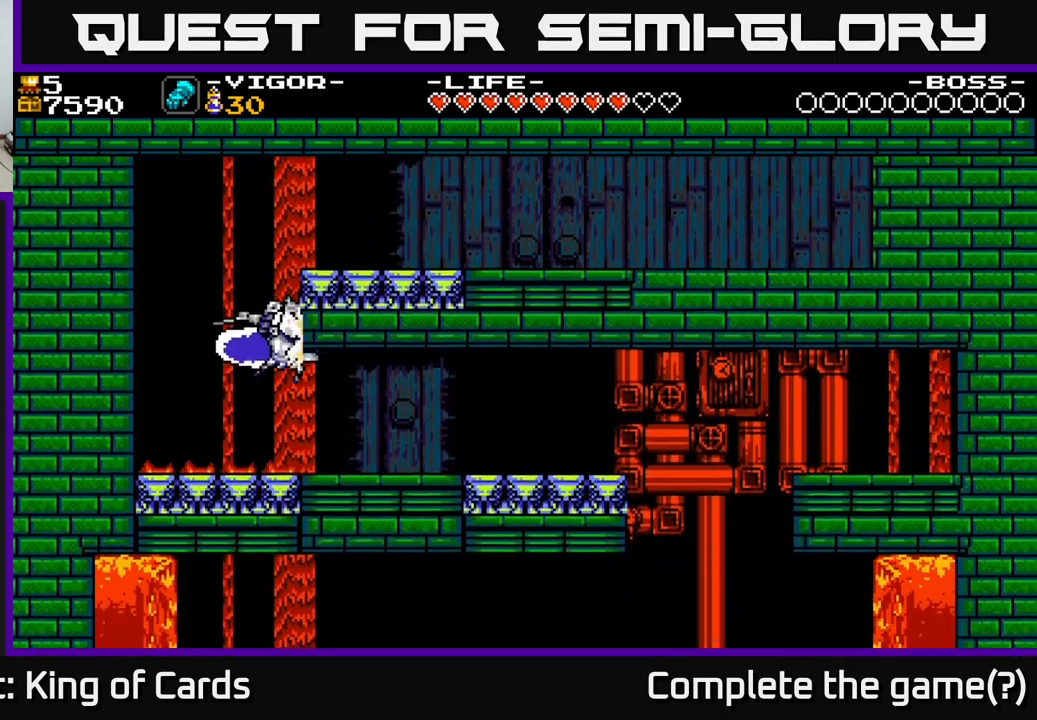
{"buttons": [], "right_stick": "center", "events": [[83, "DPAD_RIGHT", "up"]]}
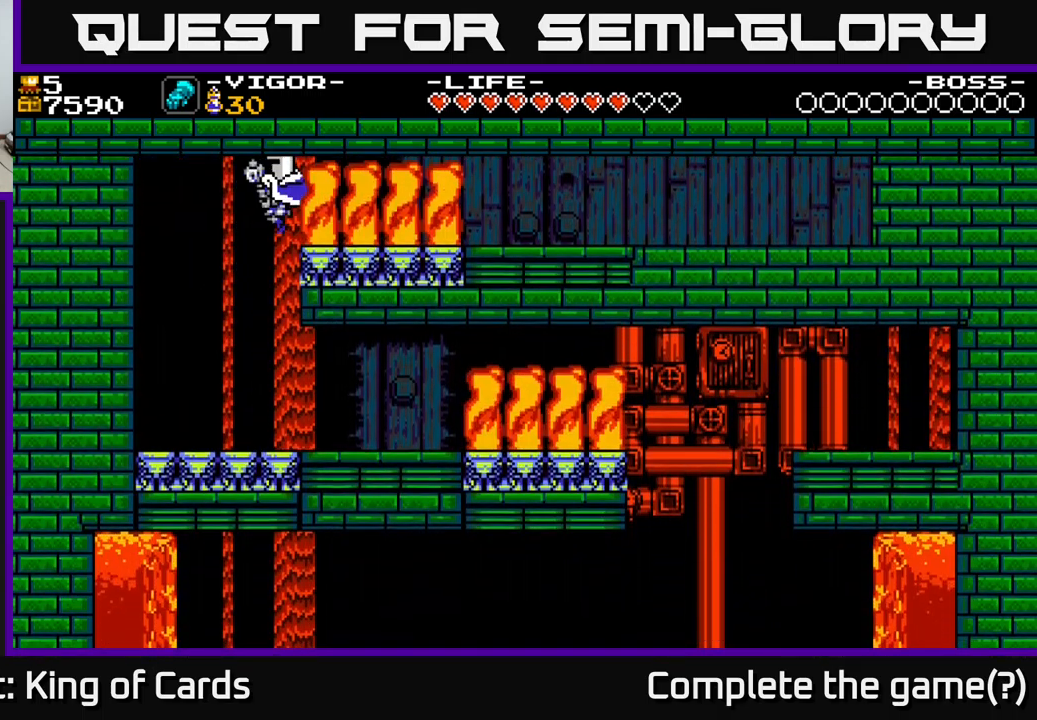
{"buttons": ["DPAD_RIGHT"], "right_stick": "center", "events": [[350, "DPAD_RIGHT", "down"]]}
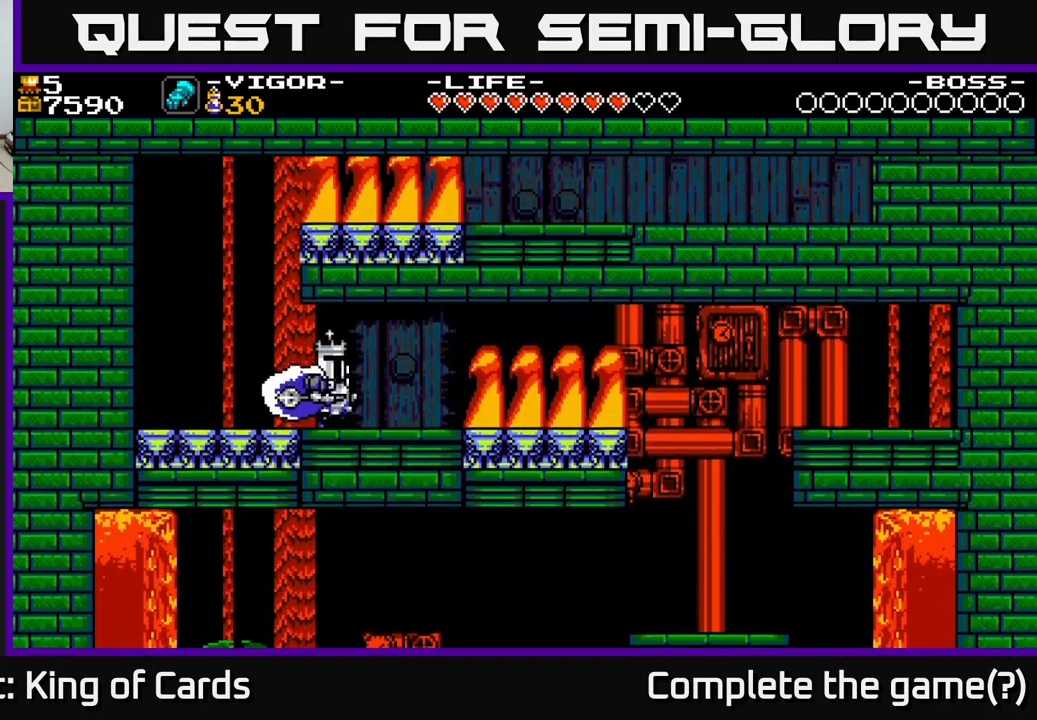
{"buttons": [], "right_stick": "center", "events": [[233, "DPAD_RIGHT", "up"]]}
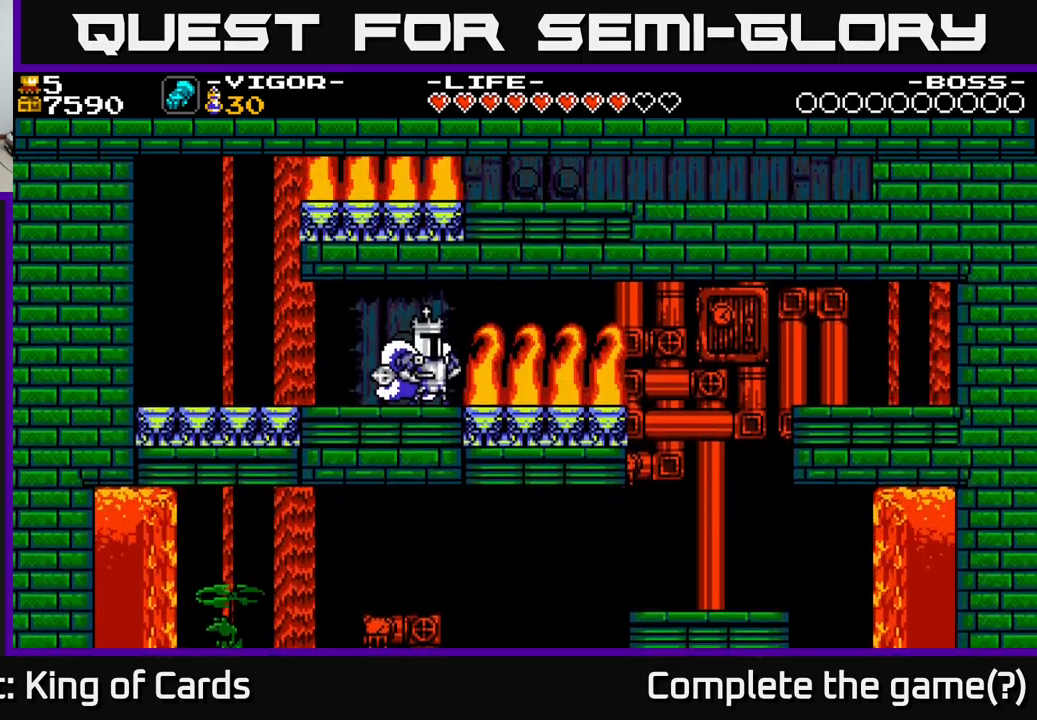
{"buttons": ["DPAD_RIGHT"], "right_stick": "center", "events": [[384, "DPAD_RIGHT", "down"]]}
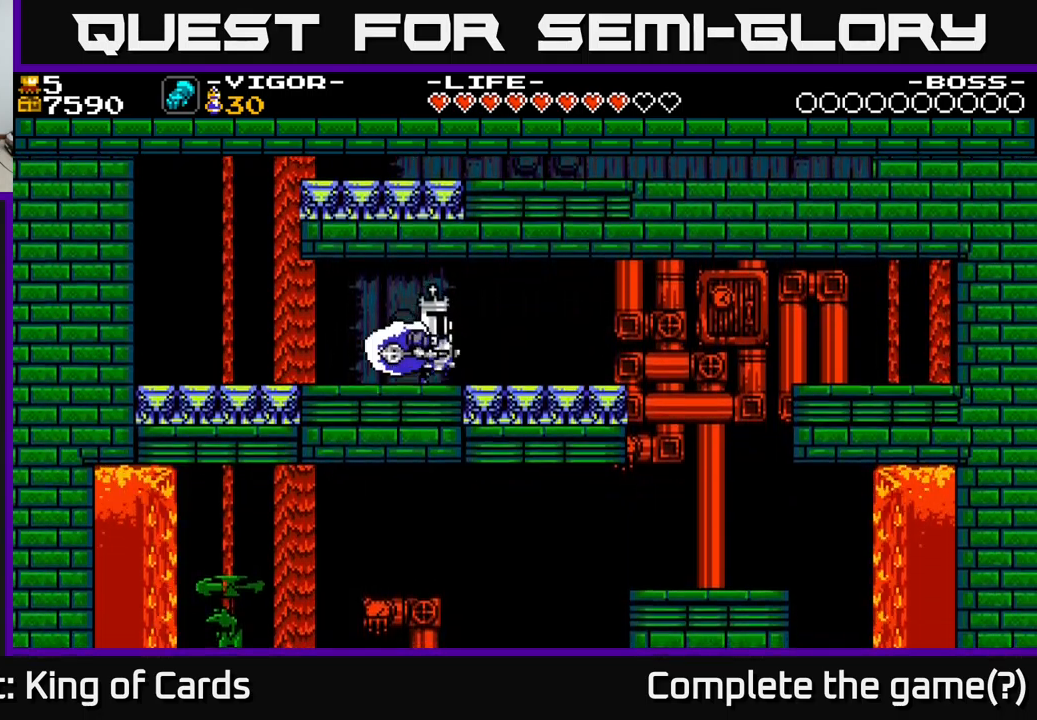
{"buttons": ["DPAD_RIGHT"], "right_stick": "center", "events": [[234, "X", "down"], [300, "X", "up"]]}
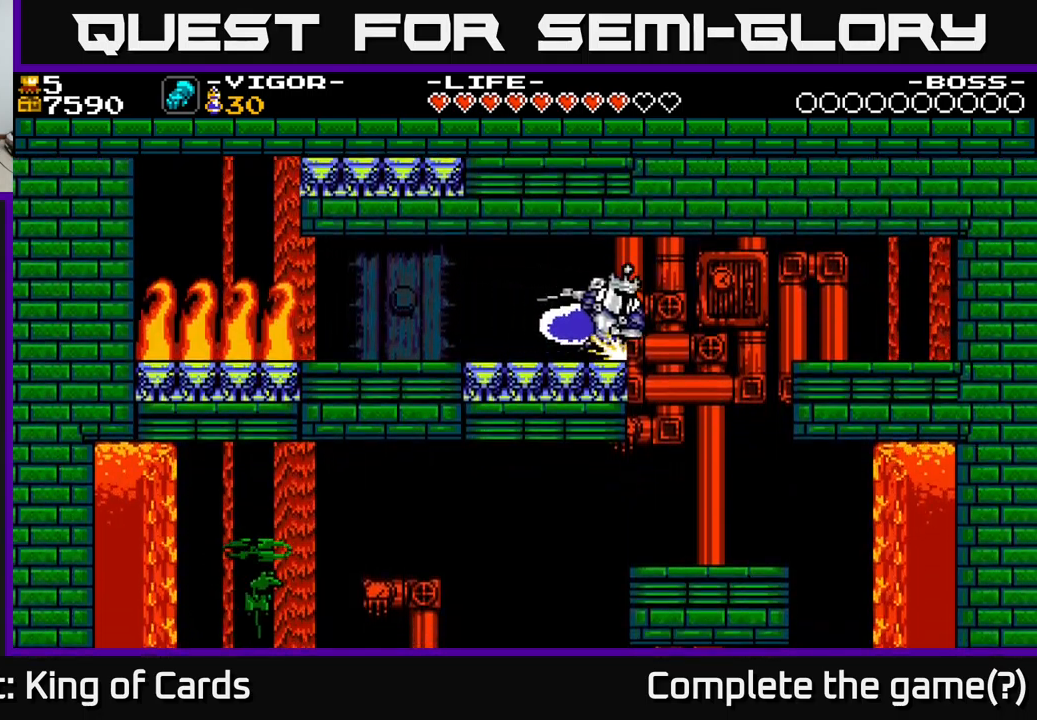
{"buttons": [], "right_stick": "center", "events": [[284, "DPAD_RIGHT", "up"]]}
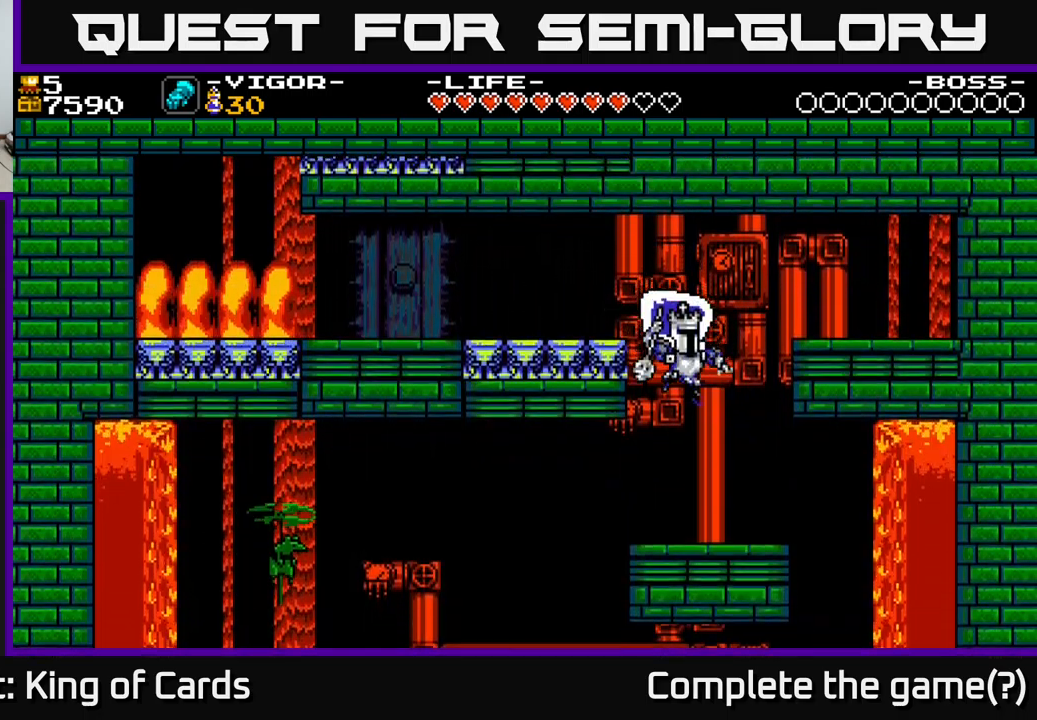
{"buttons": [], "right_stick": "center", "events": []}
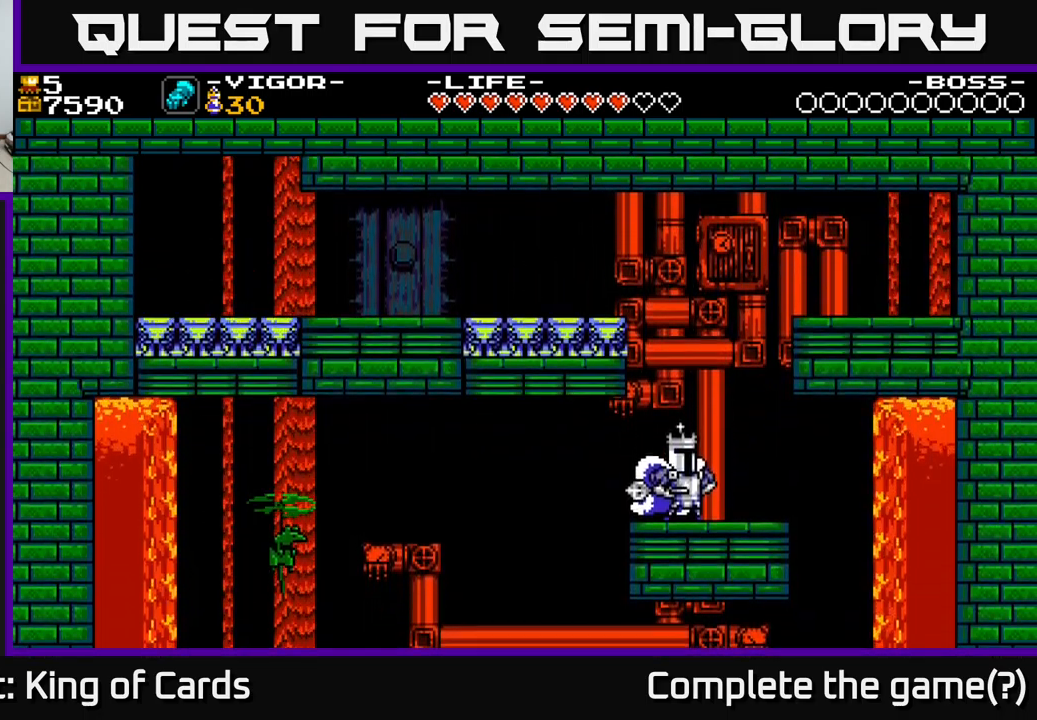
{"buttons": ["DPAD_LEFT"], "right_stick": "center", "events": [[50, "DPAD_RIGHT", "down"], [234, "DPAD_RIGHT", "up"], [417, "DPAD_LEFT", "down"]]}
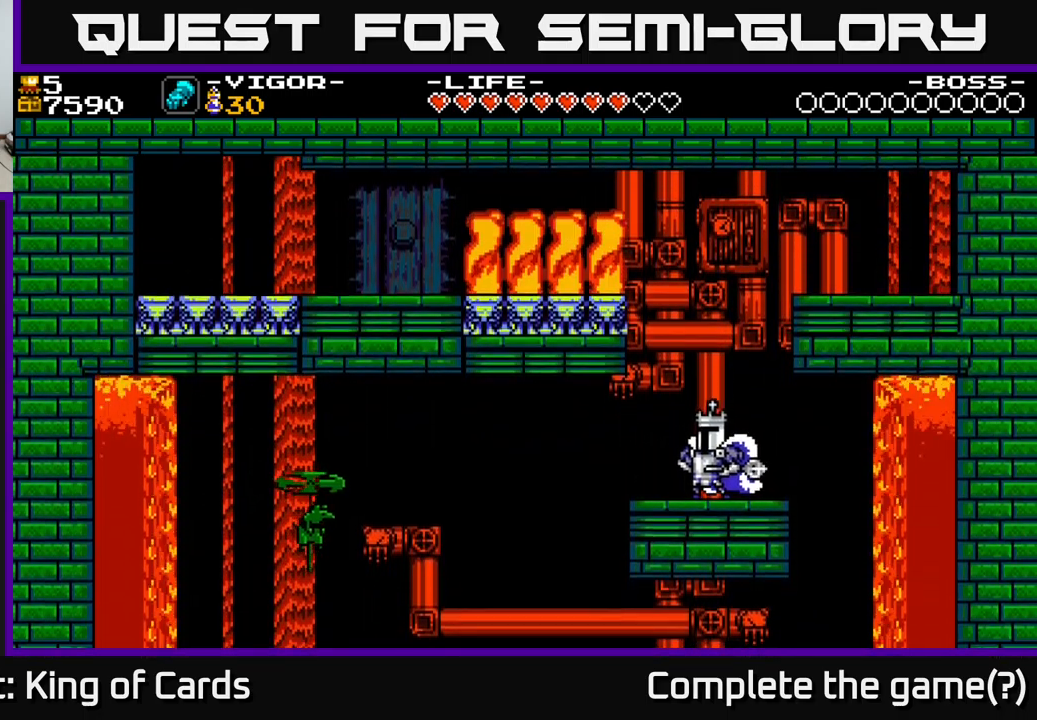
{"buttons": [], "right_stick": "center", "events": [[34, "DPAD_LEFT", "up"]]}
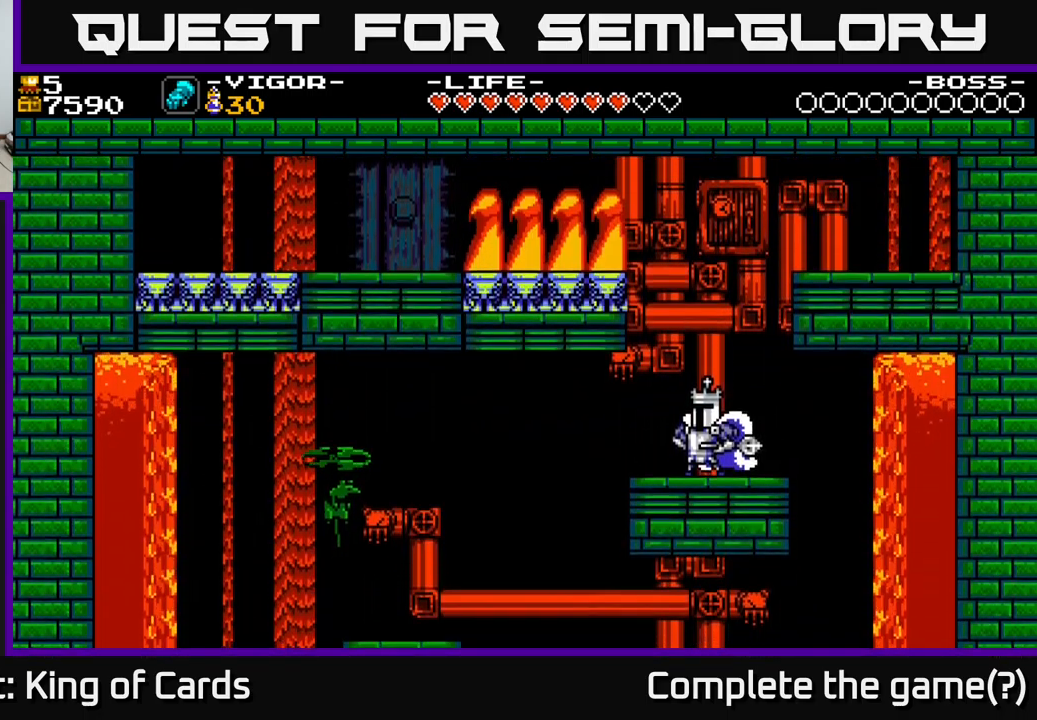
{"buttons": ["DPAD_LEFT"], "right_stick": "center", "events": [[434, "DPAD_LEFT", "down"]]}
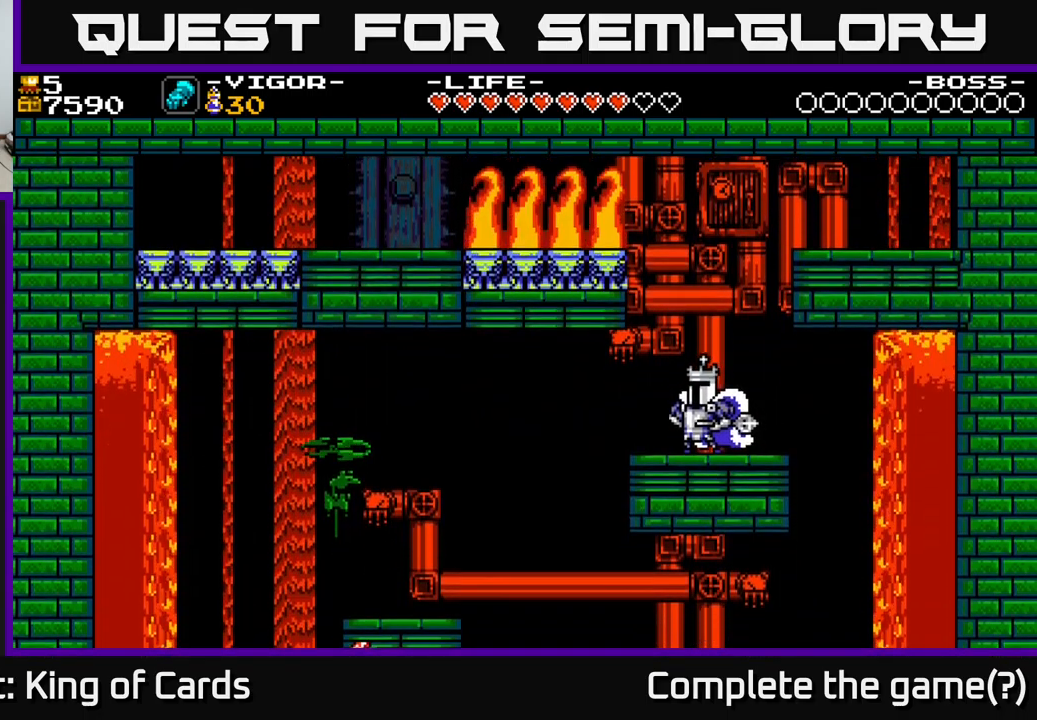
{"buttons": ["DPAD_LEFT"], "right_stick": "center", "events": []}
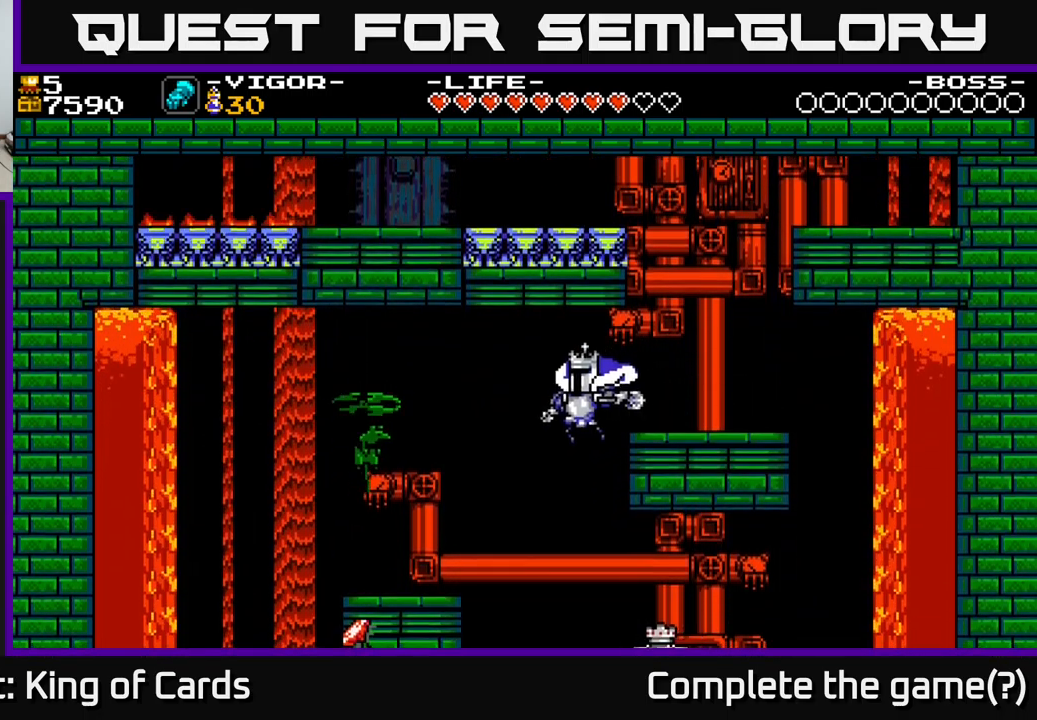
{"buttons": [], "right_stick": "center", "events": [[167, "X", "down"], [284, "X", "up"], [500, "DPAD_LEFT", "up"]]}
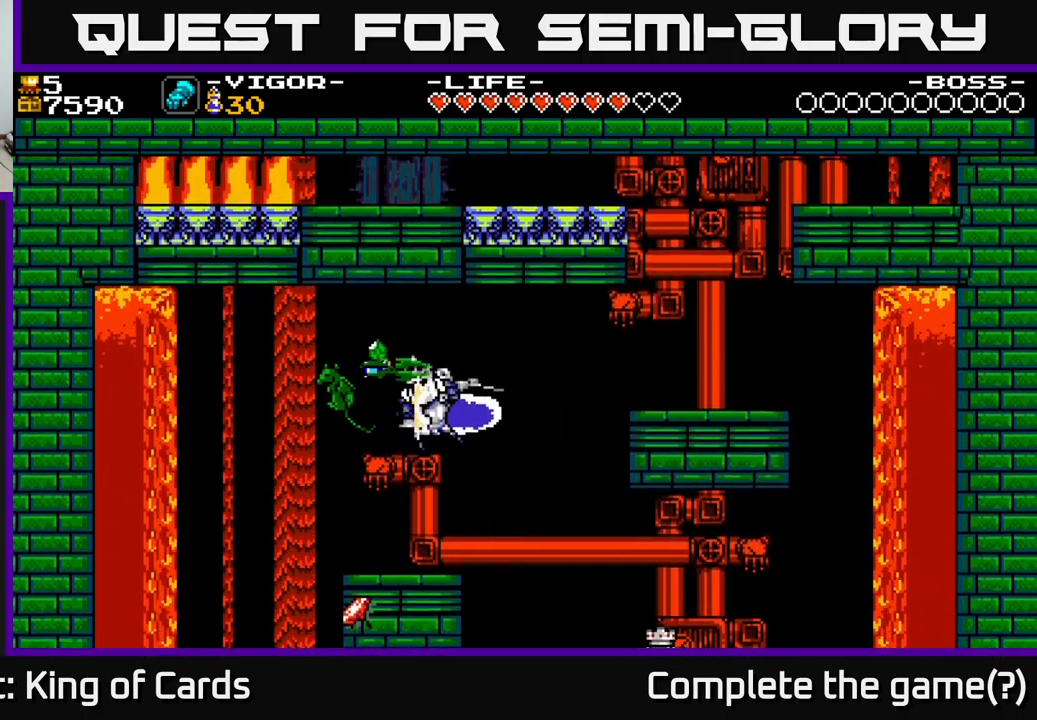
{"buttons": [], "right_stick": "center", "events": []}
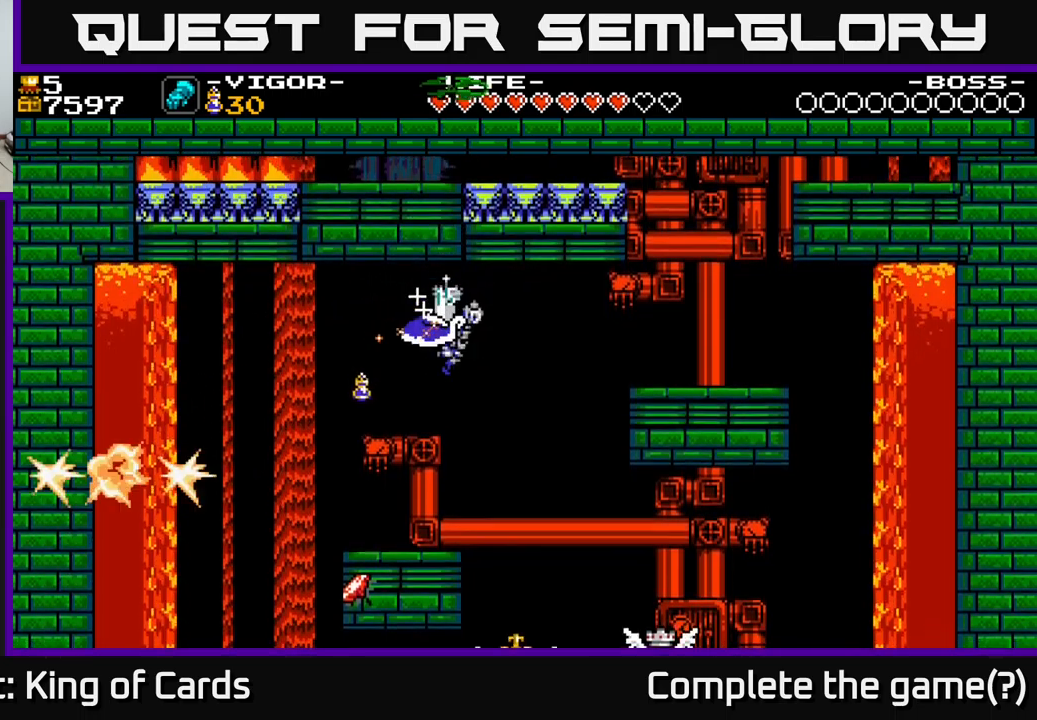
{"buttons": [], "right_stick": "center", "events": [[250, "DPAD_LEFT", "down"], [366, "DPAD_LEFT", "up"]]}
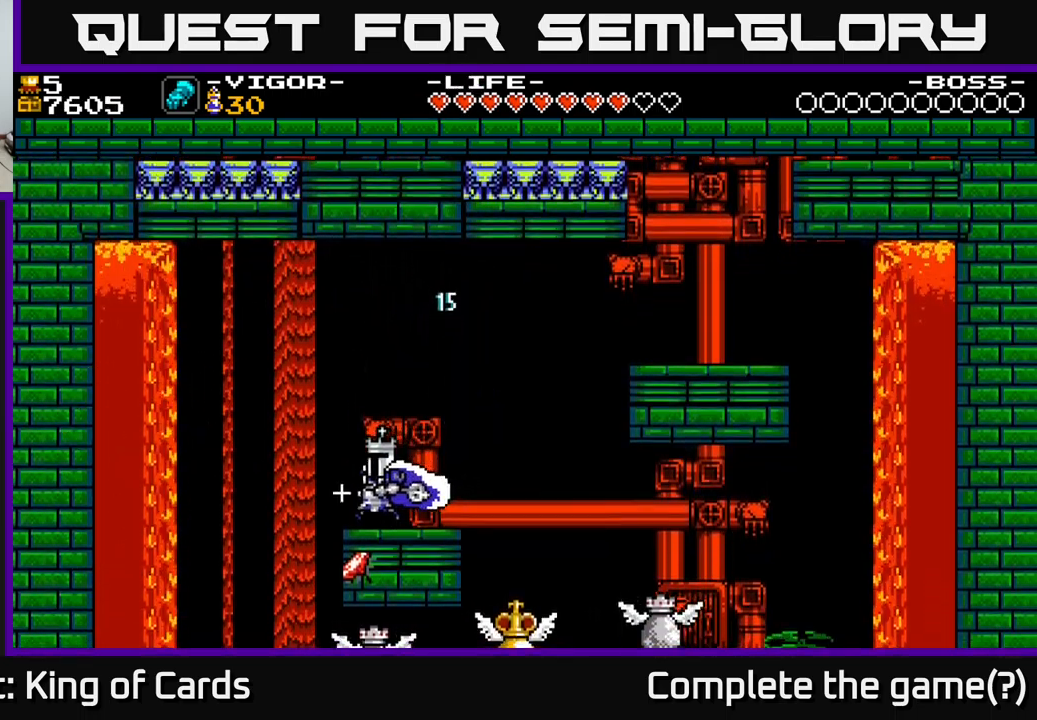
{"buttons": ["DPAD_LEFT"], "right_stick": "center", "events": [[233, "DPAD_LEFT", "down"]]}
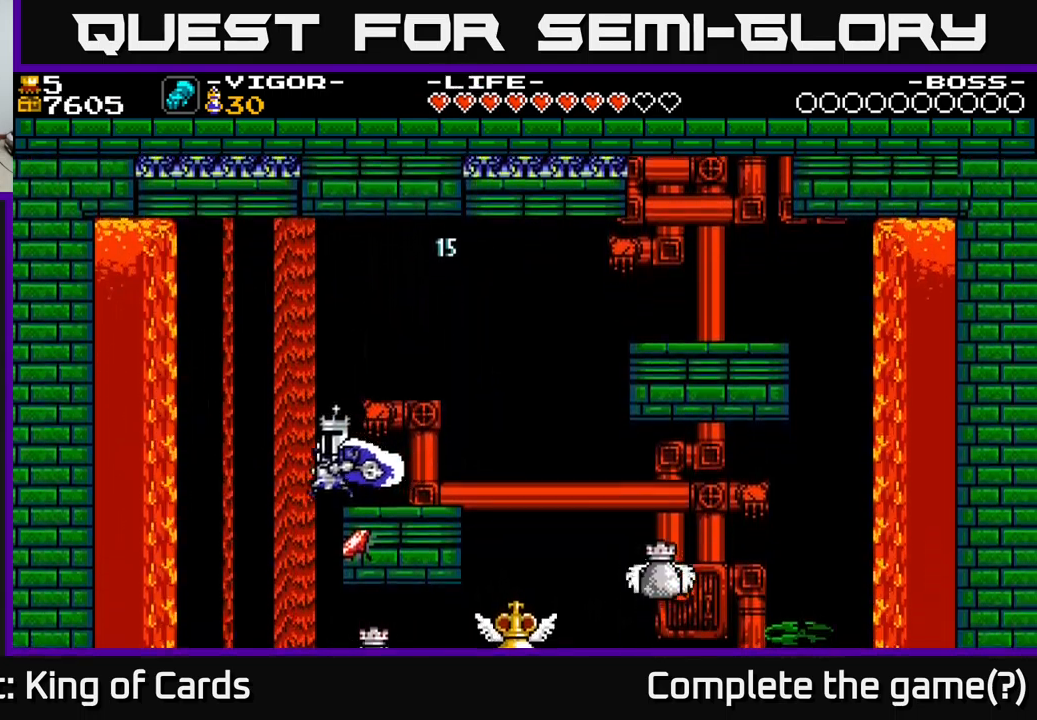
{"buttons": ["DPAD_RIGHT"], "right_stick": "center", "events": [[116, "DPAD_LEFT", "up"], [216, "DPAD_RIGHT", "down"], [316, "X", "down"], [483, "X", "up"]]}
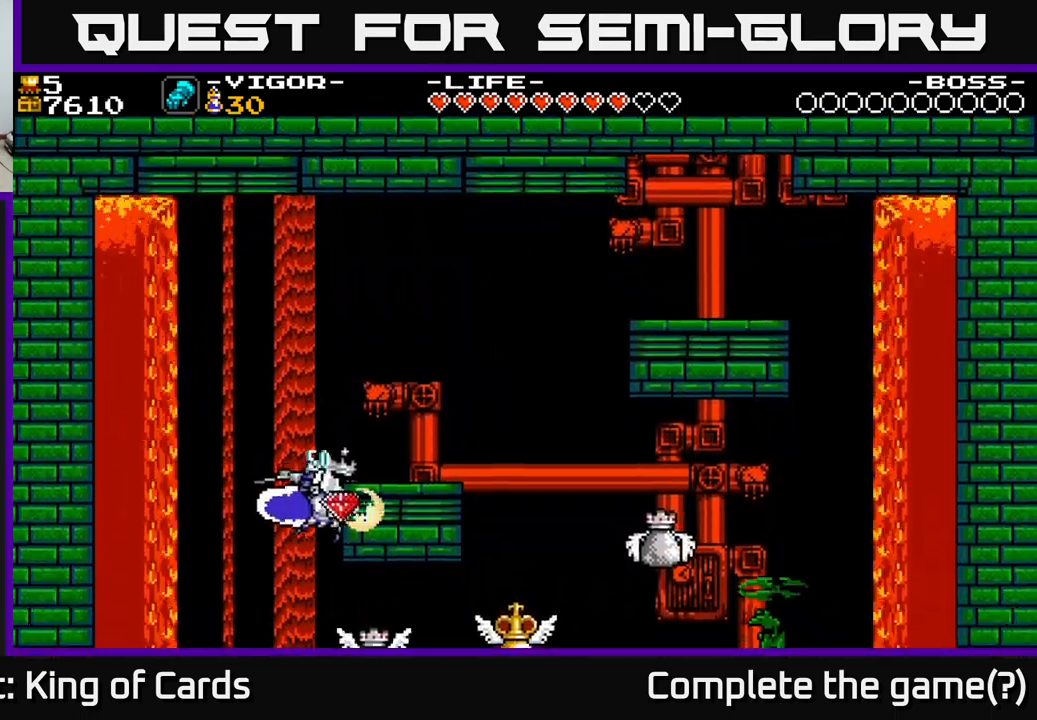
{"buttons": [], "right_stick": "center", "events": [[450, "DPAD_RIGHT", "up"]]}
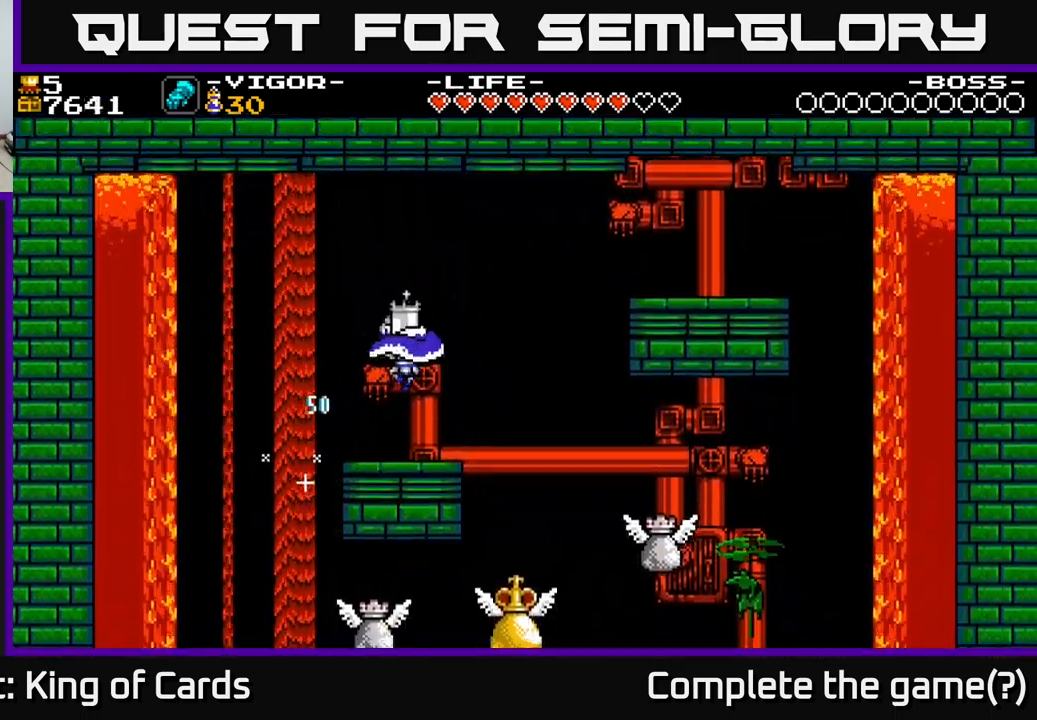
{"buttons": [], "right_stick": "center", "events": []}
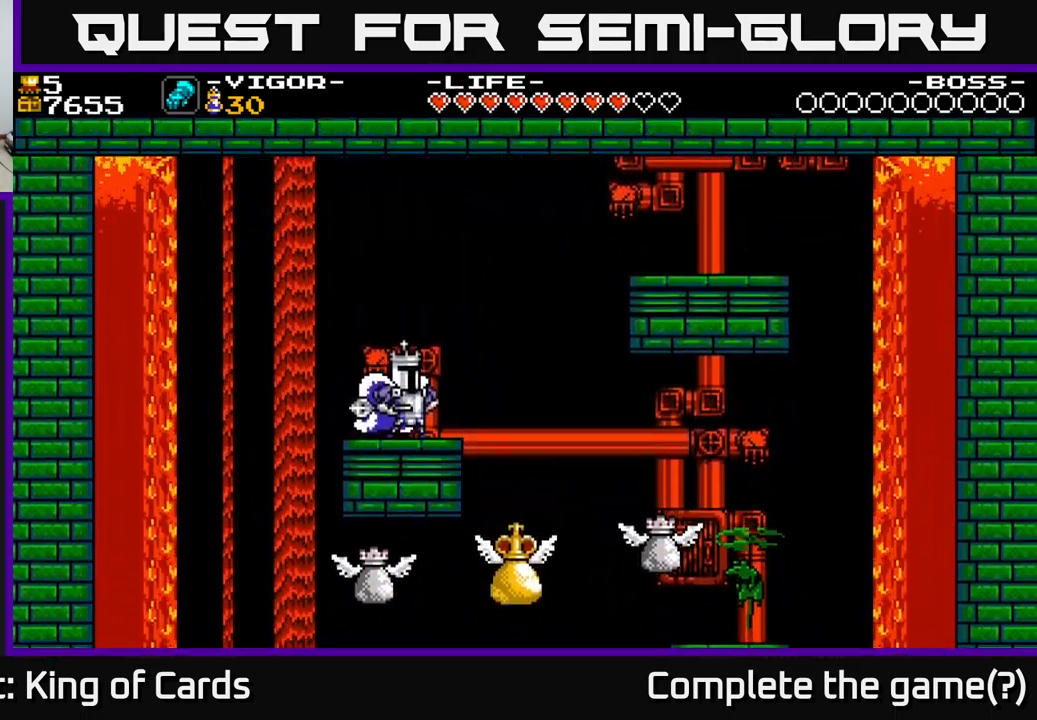
{"buttons": ["DPAD_RIGHT"], "right_stick": "center", "events": [[433, "DPAD_RIGHT", "down"]]}